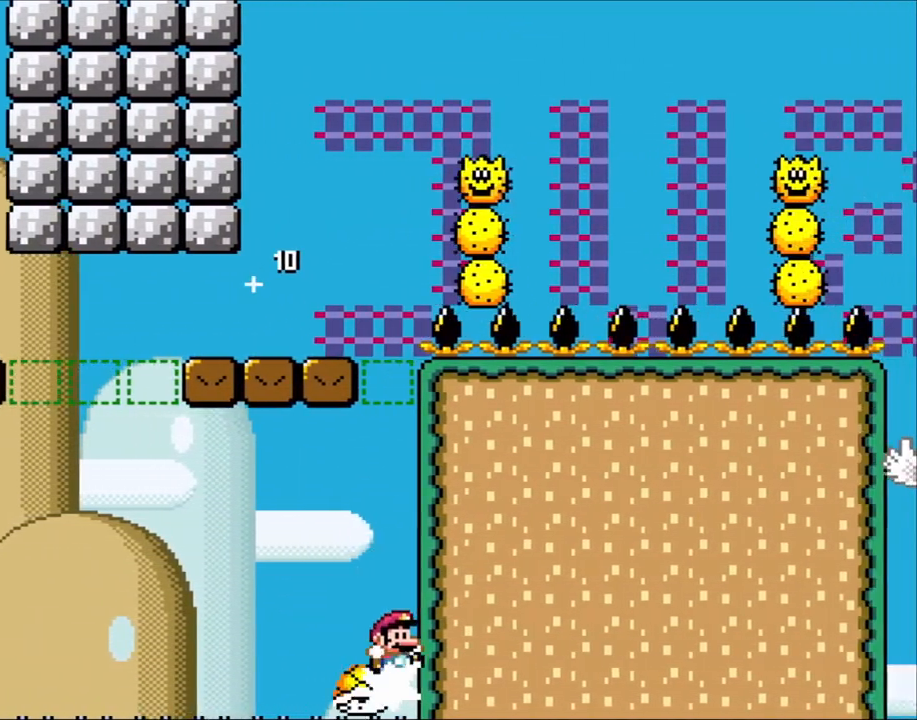
Gameplay with a controller (Nintendo layout); each line is a JSON object with the inputs held at the frame after it. "events" lists button and stick changes between this image and that frame as [ms after this image, input, new state], when the widget could be followed in between. Not read: L3 R3.
{"buttons": ["B", "Y", "DPAD_LEFT"], "events": [[350, "DPAD_LEFT", "down"], [350, "DPAD_RIGHT", "up"]]}
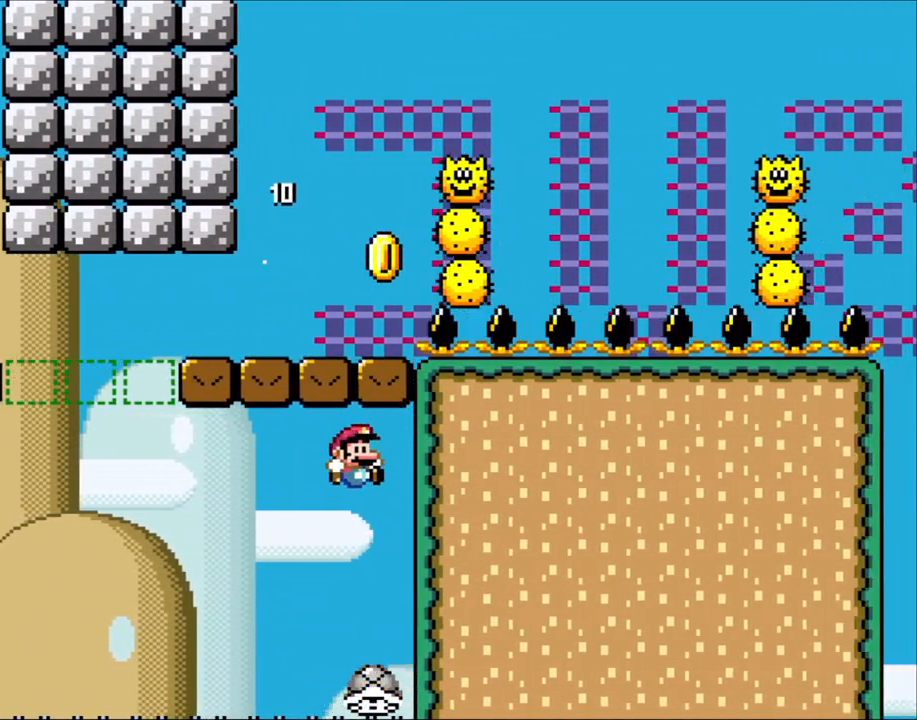
{"buttons": ["B", "Y", "DPAD_LEFT"], "events": [[67, "DPAD_LEFT", "up"], [100, "DPAD_RIGHT", "down"], [183, "B", "up"], [233, "DPAD_LEFT", "down"], [233, "DPAD_RIGHT", "up"], [250, "B", "down"]]}
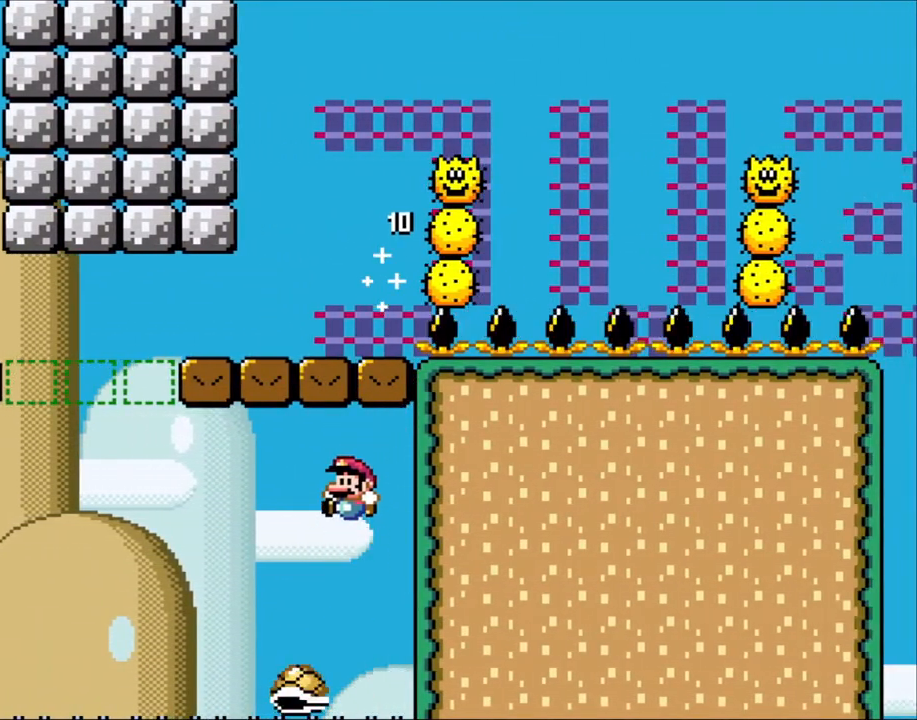
{"buttons": ["B", "Y", "DPAD_RIGHT"], "events": [[183, "B", "up"], [333, "B", "down"], [333, "DPAD_LEFT", "up"], [333, "DPAD_RIGHT", "down"]]}
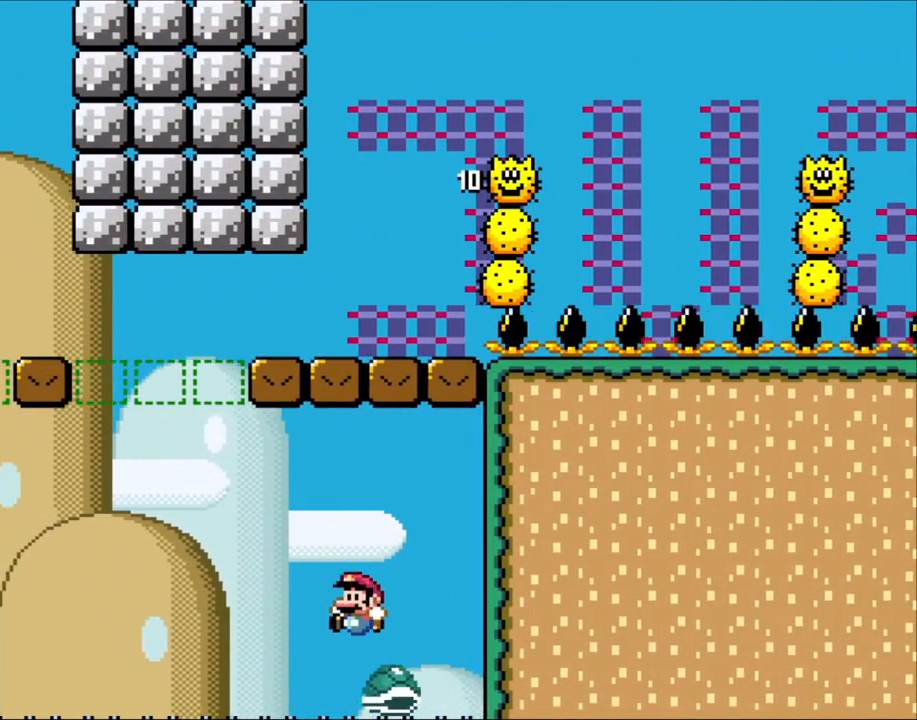
{"buttons": ["B", "Y", "DPAD_UP"]}
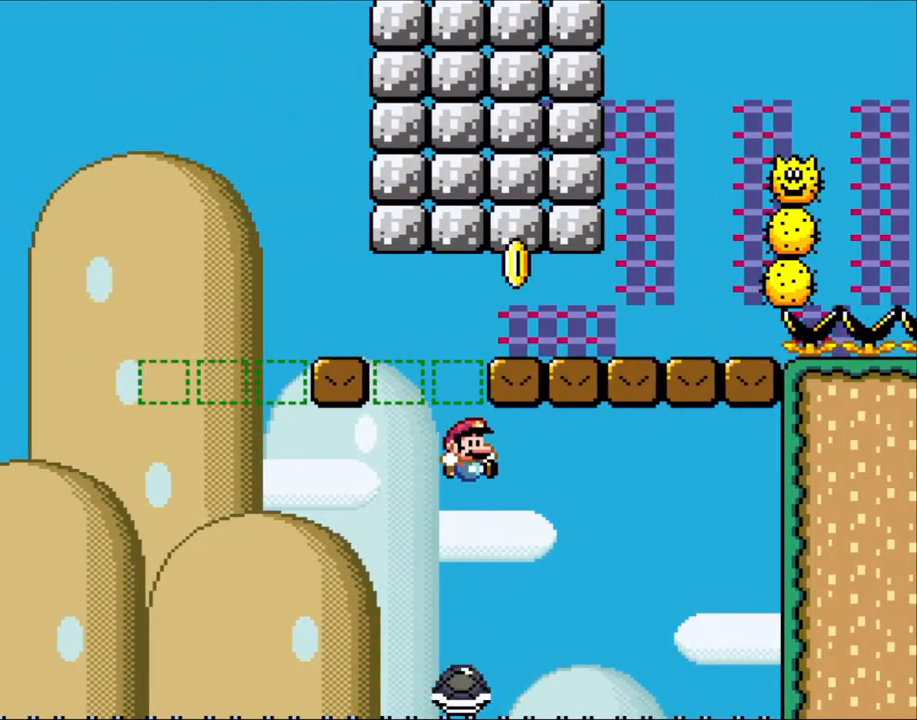
{"buttons": ["B", "Y", "DPAD_LEFT"]}
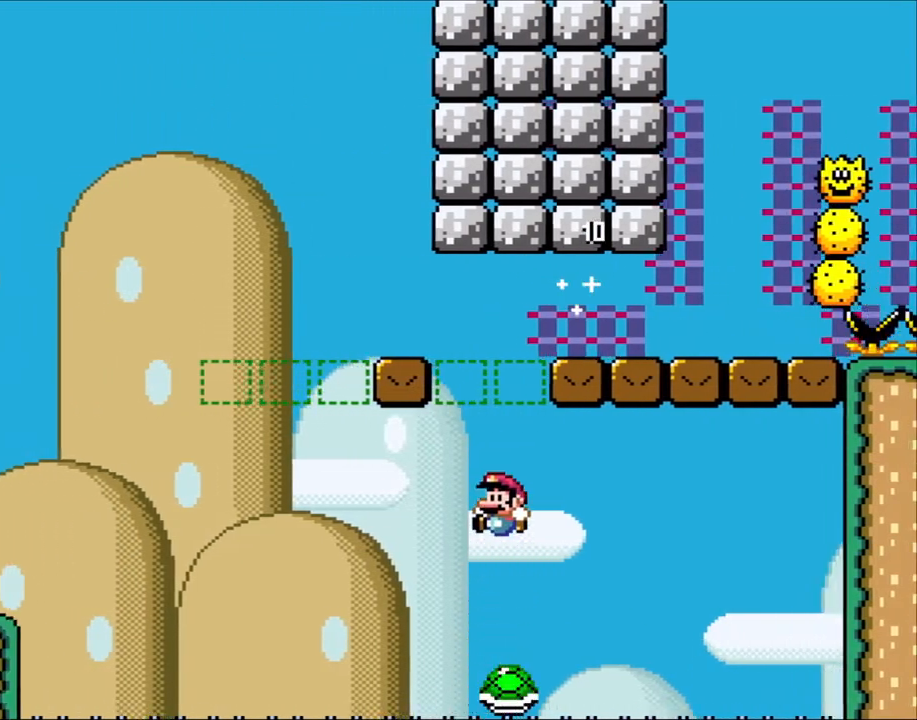
{"buttons": ["B", "Y", "DPAD_LEFT"], "events": [[150, "DPAD_LEFT", "up"], [150, "DPAD_RIGHT", "down"], [317, "DPAD_RIGHT", "up"], [350, "DPAD_LEFT", "down"]]}
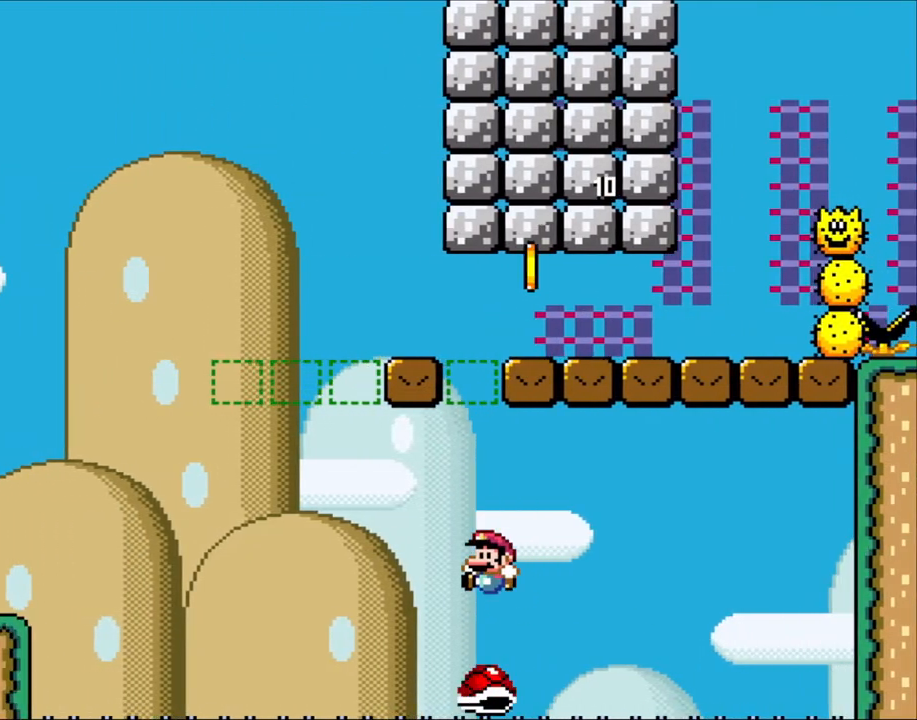
{"buttons": ["Y", "DPAD_LEFT"], "events": [[33, "DPAD_LEFT", "up"], [167, "DPAD_LEFT", "down"], [500, "B", "up"]]}
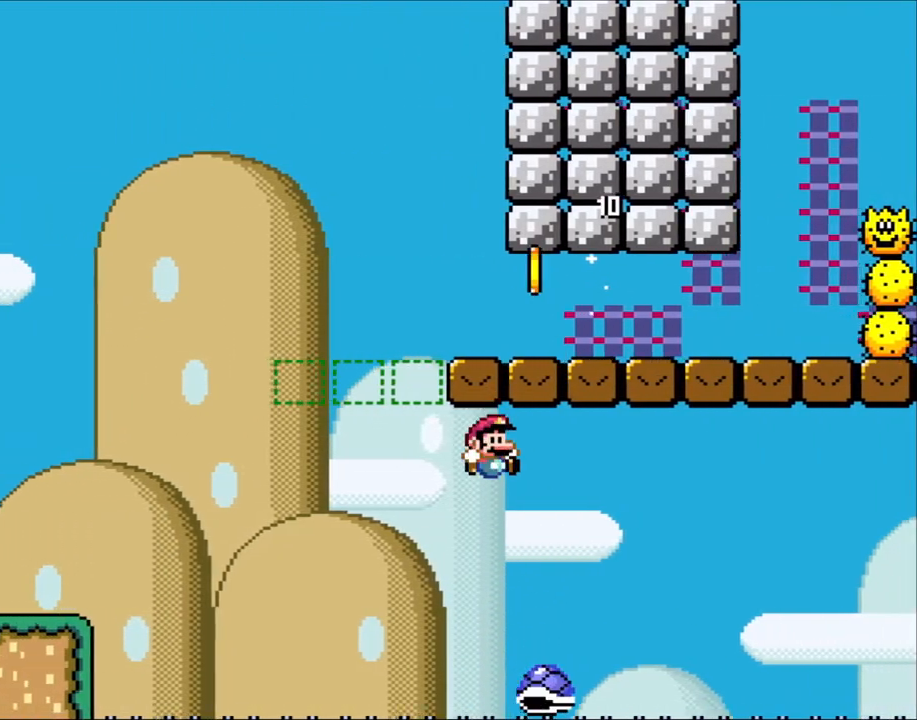
{"buttons": ["B", "Y", "DPAD_LEFT"], "events": [[67, "B", "down"], [67, "DPAD_LEFT", "up"], [67, "DPAD_RIGHT", "down"], [267, "DPAD_RIGHT", "up"], [300, "DPAD_LEFT", "down"]]}
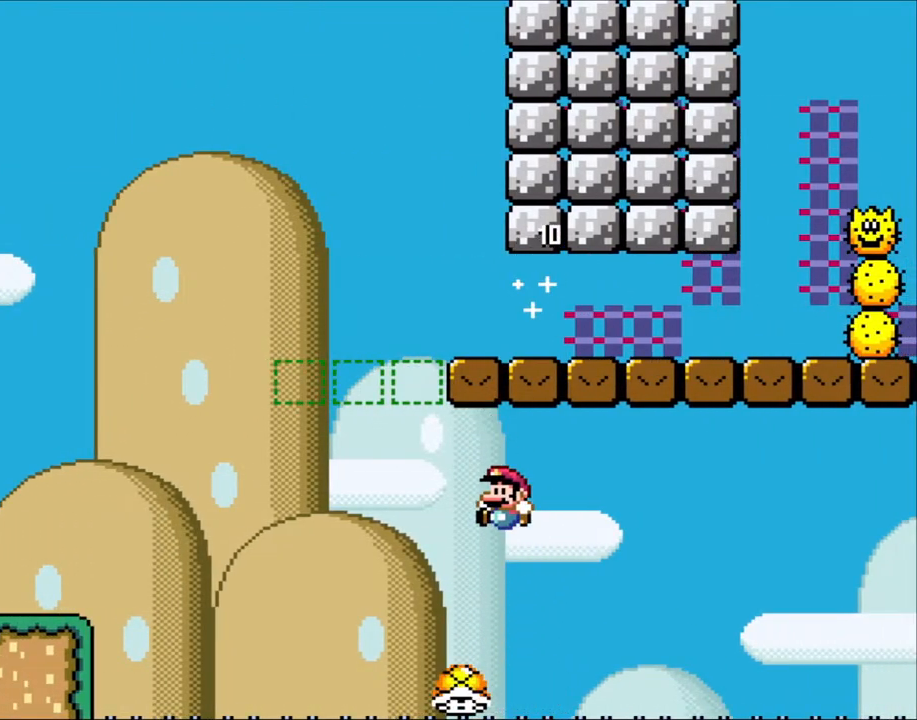
{"buttons": ["B", "Y", "DPAD_RIGHT"], "events": [[333, "DPAD_LEFT", "up"], [367, "DPAD_RIGHT", "down"]]}
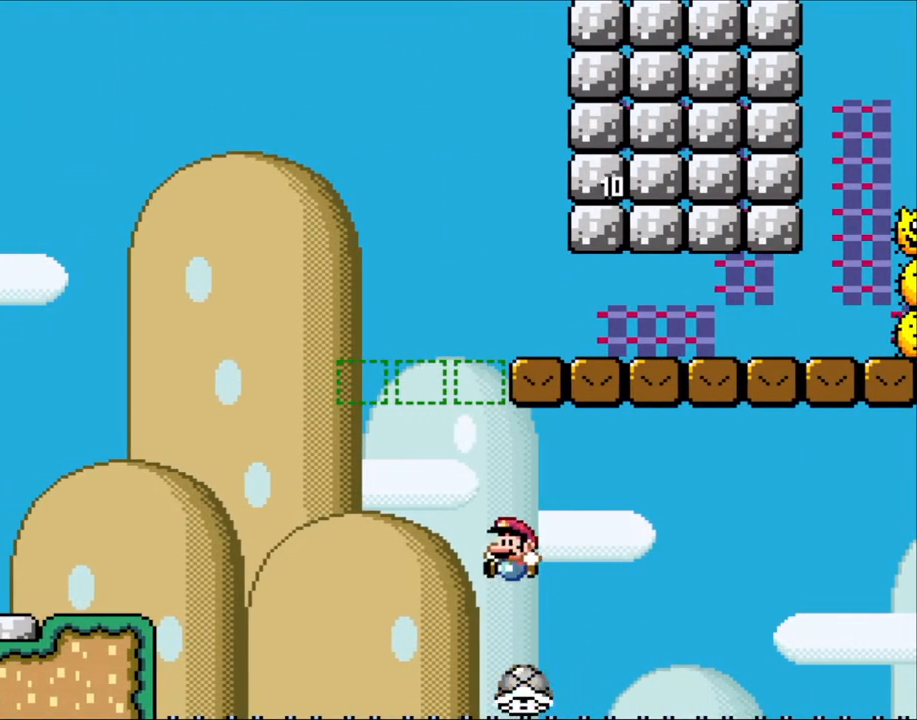
{"buttons": ["B", "Y", "DPAD_LEFT"], "events": [[83, "DPAD_LEFT", "down"], [83, "DPAD_RIGHT", "up"]]}
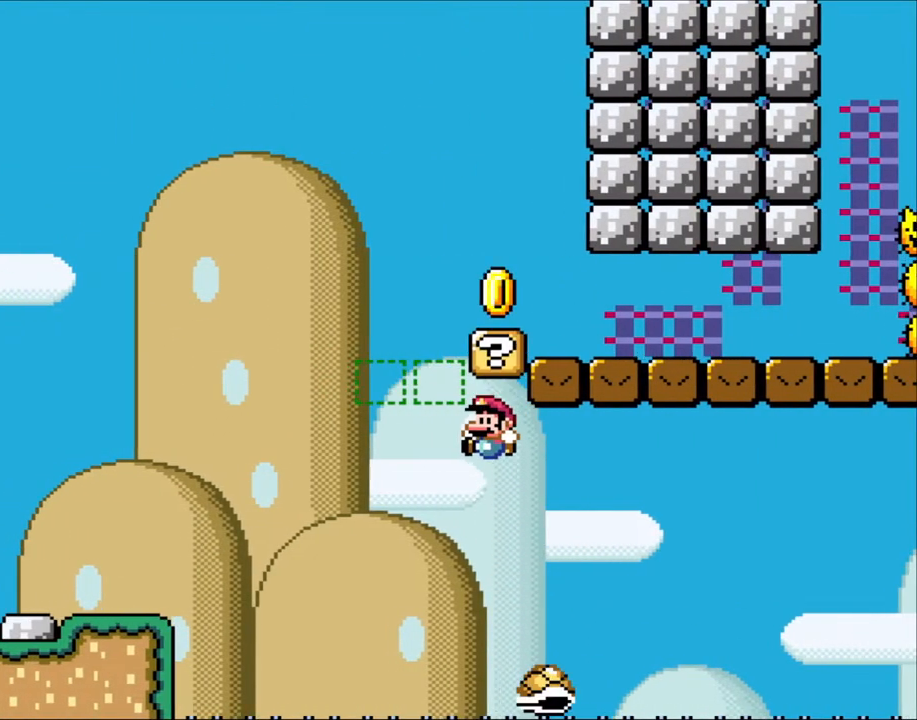
{"buttons": ["B", "Y", "DPAD_LEFT"], "events": [[83, "DPAD_LEFT", "up"], [133, "DPAD_RIGHT", "down"], [267, "DPAD_RIGHT", "up"], [300, "DPAD_LEFT", "down"]]}
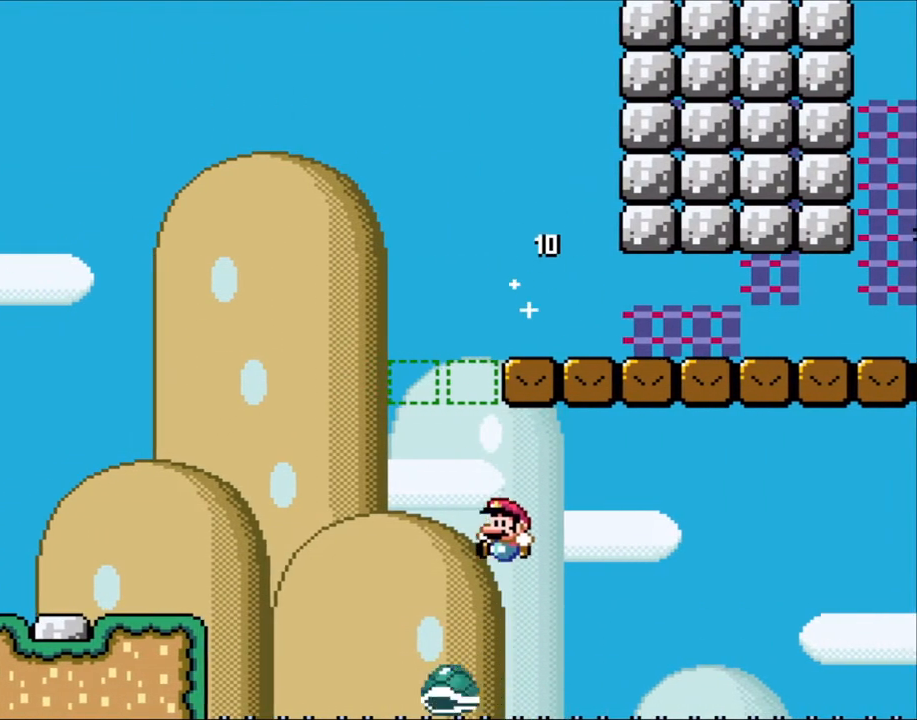
{"buttons": ["B", "Y", "DPAD_RIGHT"], "events": [[350, "DPAD_LEFT", "up"], [383, "DPAD_RIGHT", "down"]]}
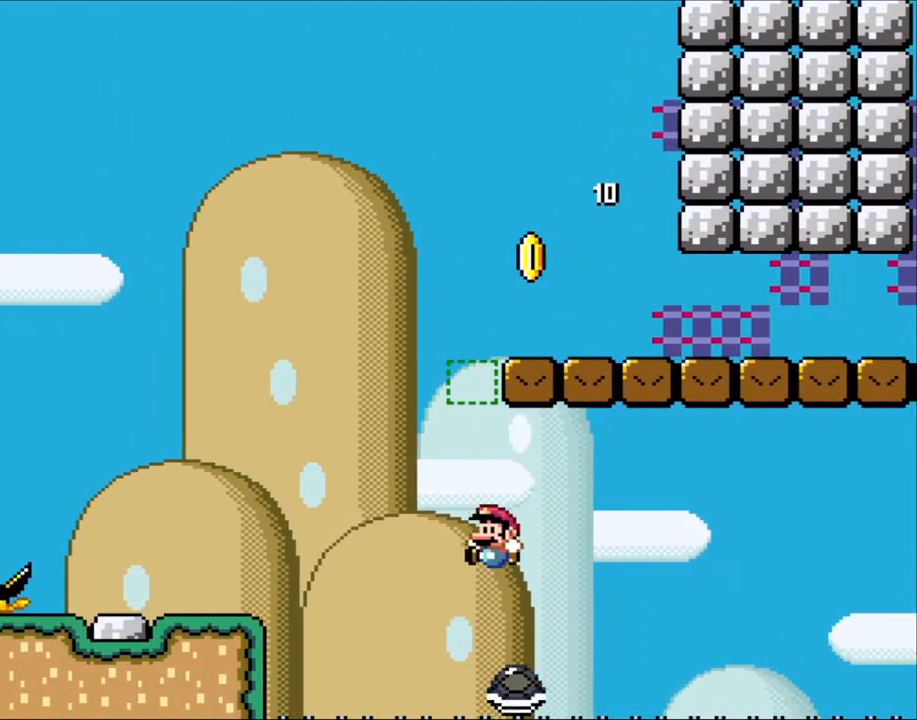
{"buttons": ["B", "Y", "DPAD_LEFT"], "events": [[67, "DPAD_LEFT", "down"], [67, "DPAD_RIGHT", "up"]]}
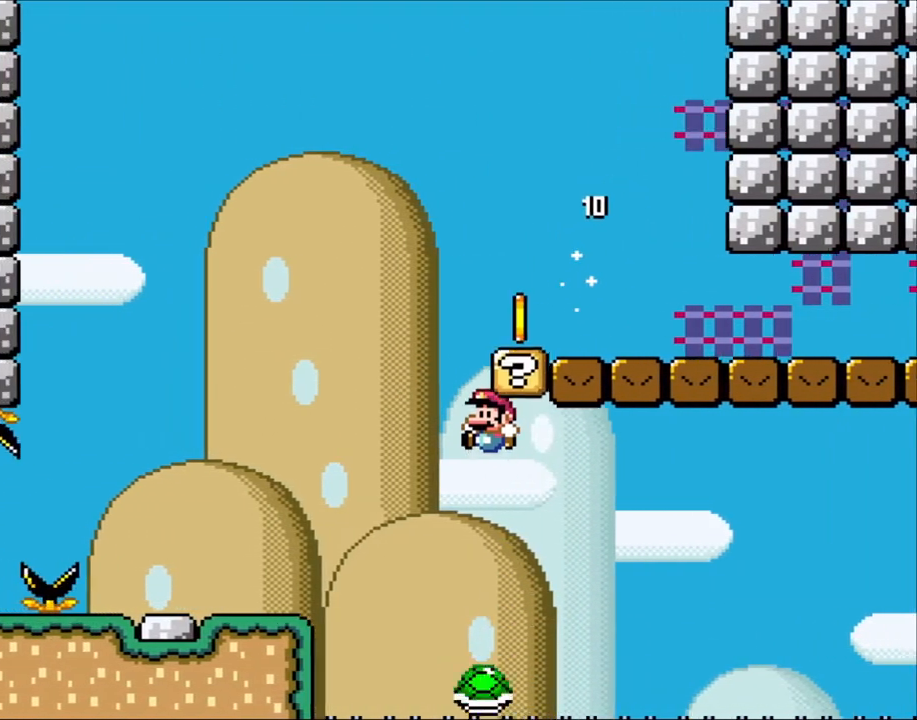
{"buttons": ["B", "Y", "DPAD_LEFT"], "events": []}
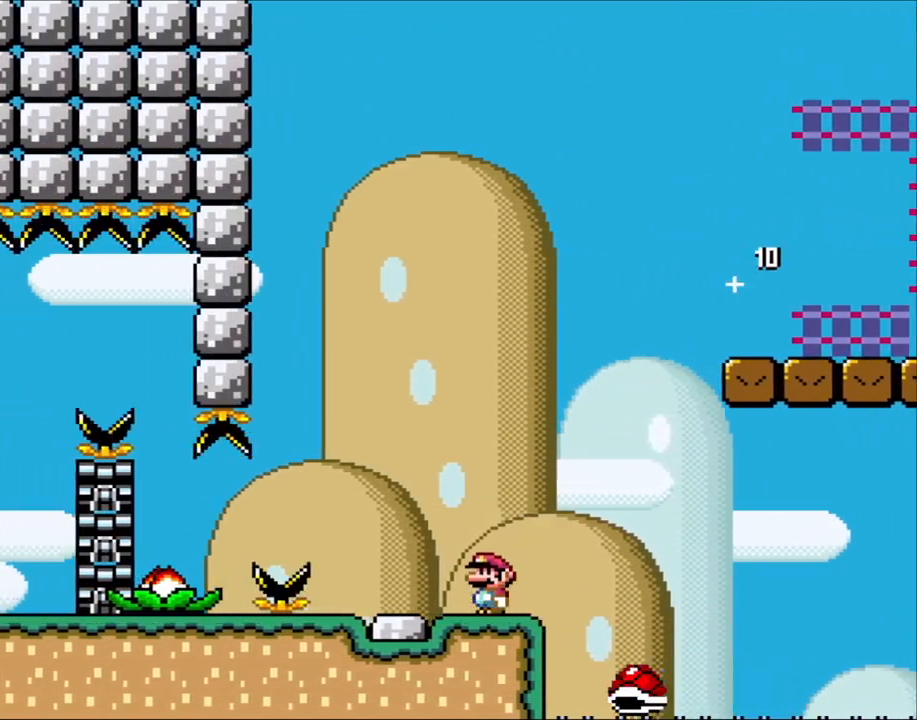
{"buttons": ["Y"], "events": [[133, "DPAD_LEFT", "up"], [133, "DPAD_RIGHT", "down"], [167, "B", "up"], [367, "DPAD_RIGHT", "up"]]}
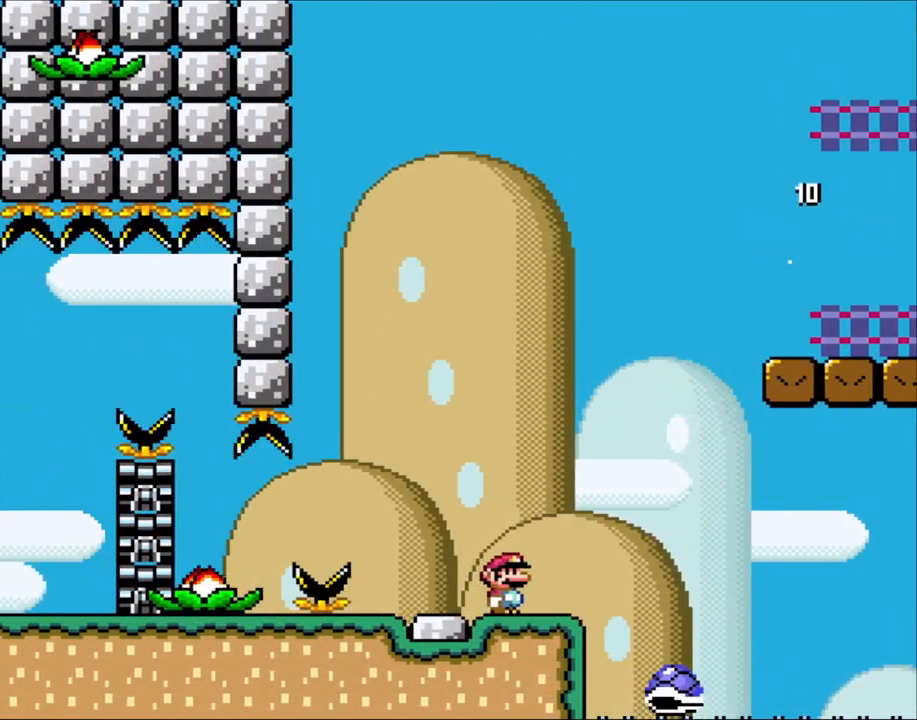
{"buttons": ["Y"], "events": [[150, "DPAD_RIGHT", "down"], [300, "DPAD_RIGHT", "up"]]}
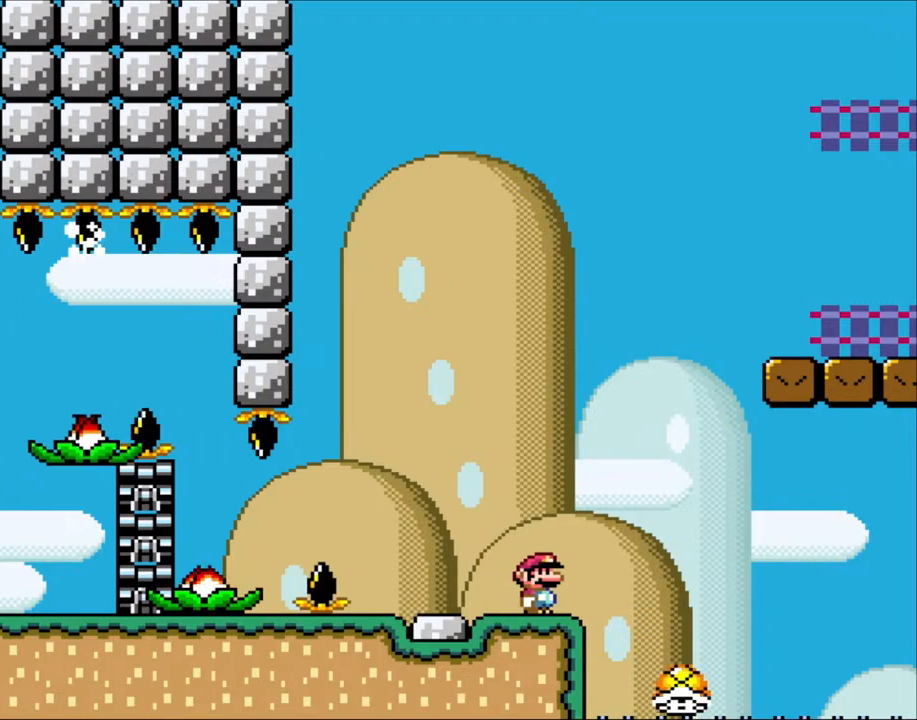
{"buttons": ["Y"], "events": []}
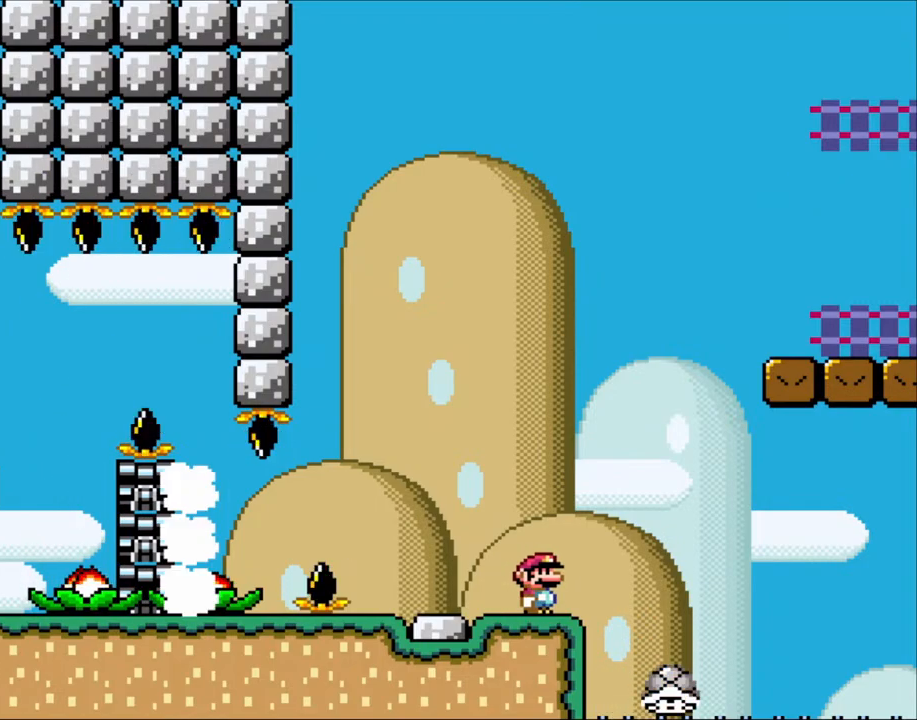
{"buttons": ["B", "Y"], "events": [[467, "B", "down"]]}
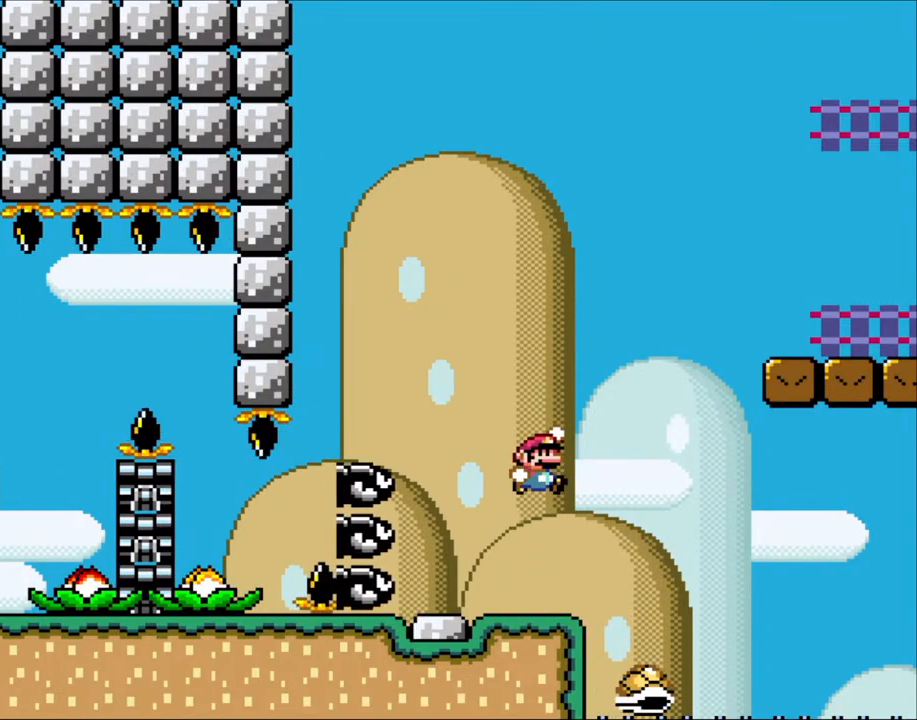
{"buttons": ["Y", "DPAD_RIGHT"], "events": [[433, "B", "up"], [467, "DPAD_RIGHT", "down"]]}
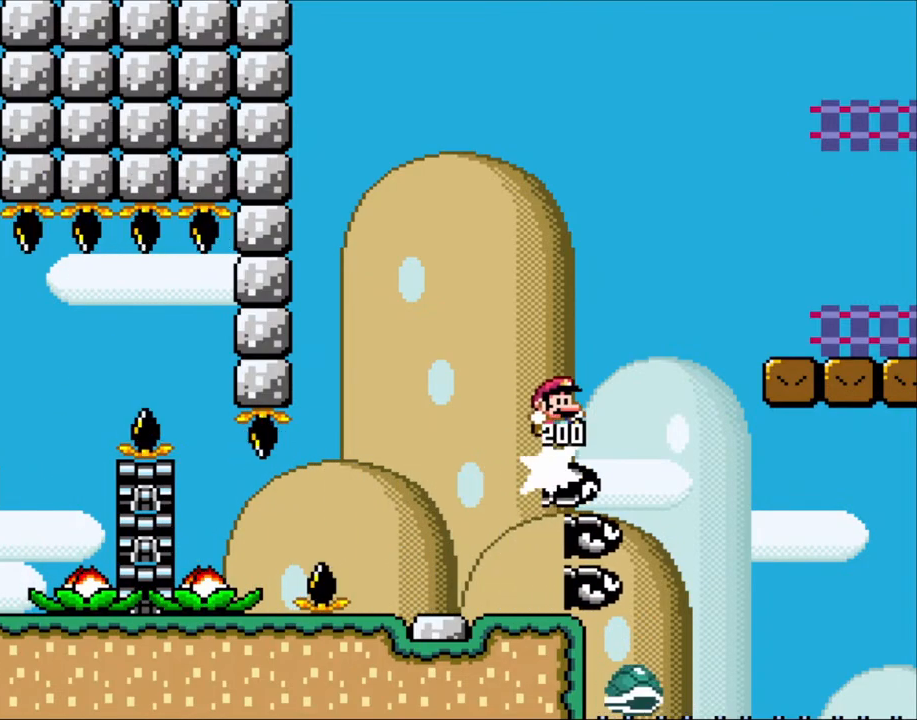
{"buttons": ["B", "Y", "DPAD_RIGHT"], "events": [[33, "B", "down"], [233, "B", "up"], [333, "B", "down"]]}
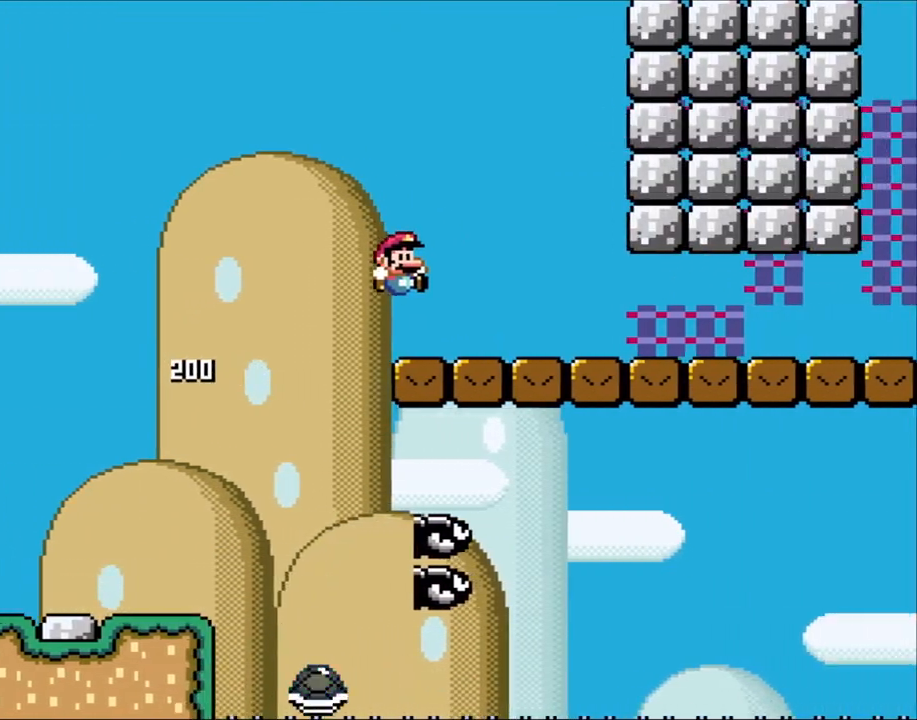
{"buttons": ["B", "Y", "DPAD_RIGHT"], "events": []}
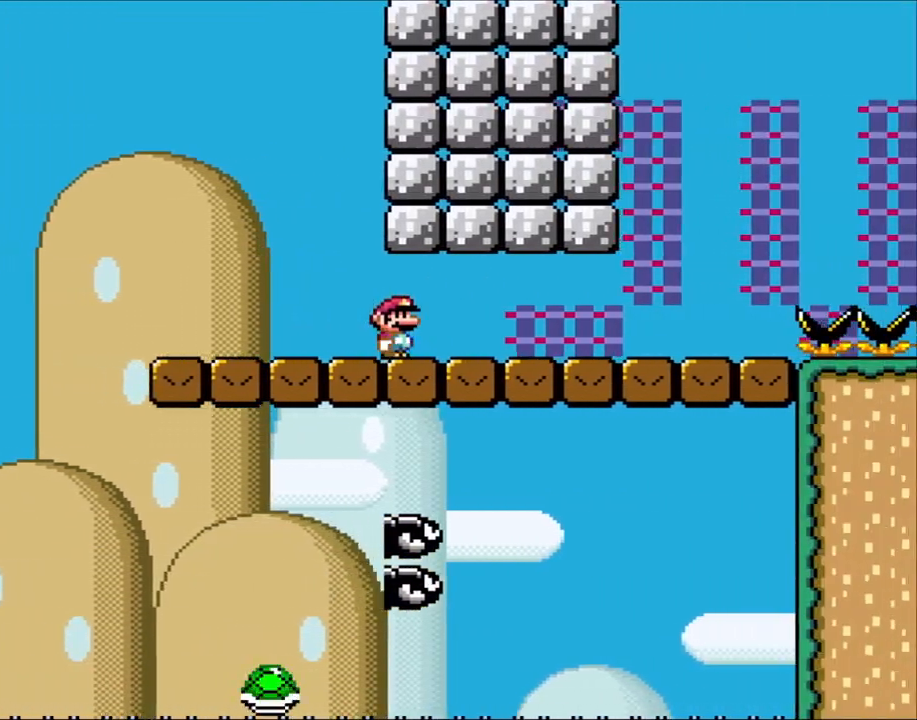
{"buttons": ["X", "DPAD_RIGHT"], "events": [[267, "X", "down"], [300, "B", "up"], [300, "Y", "up"]]}
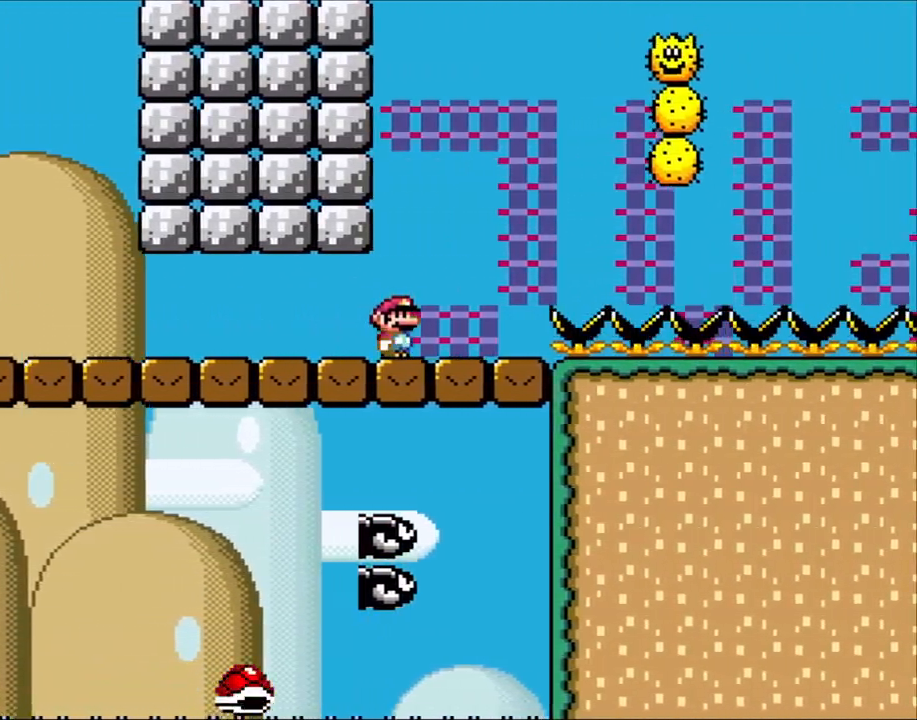
{"buttons": ["X", "DPAD_RIGHT"], "events": [[117, "A", "down"], [467, "A", "up"]]}
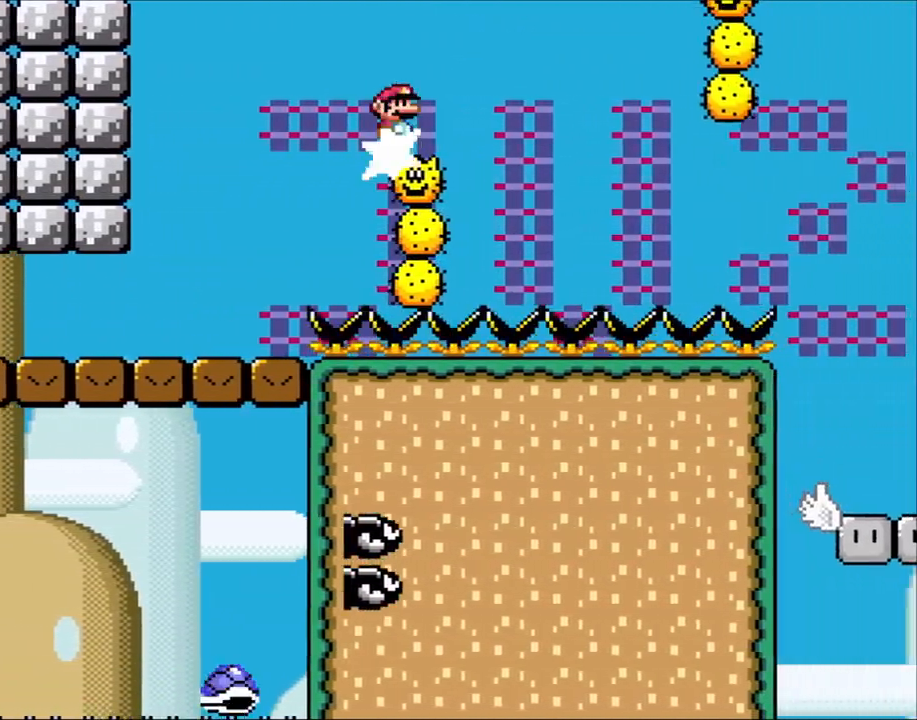
{"buttons": ["A", "X", "DPAD_RIGHT"], "events": [[33, "DPAD_RIGHT", "up"], [67, "A", "down"], [67, "DPAD_LEFT", "down"], [167, "DPAD_LEFT", "up"], [167, "DPAD_RIGHT", "down"], [367, "A", "up"], [450, "A", "down"]]}
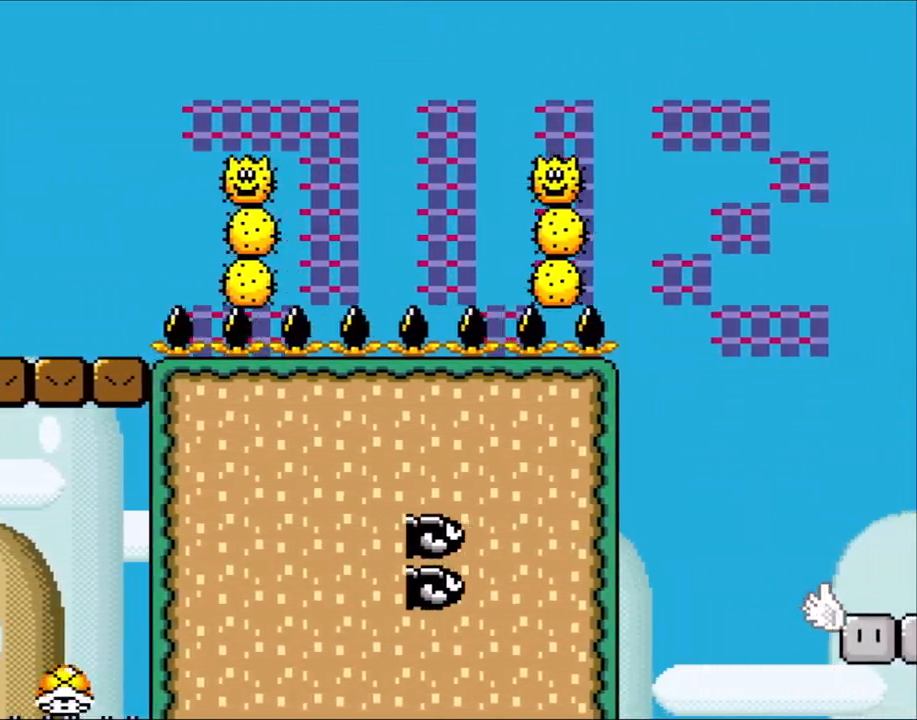
{"buttons": ["A", "X", "DPAD_RIGHT"], "events": [[67, "A", "up"], [333, "A", "down"], [333, "DPAD_LEFT", "down"], [333, "DPAD_RIGHT", "up"], [400, "DPAD_LEFT", "up"], [417, "DPAD_RIGHT", "down"]]}
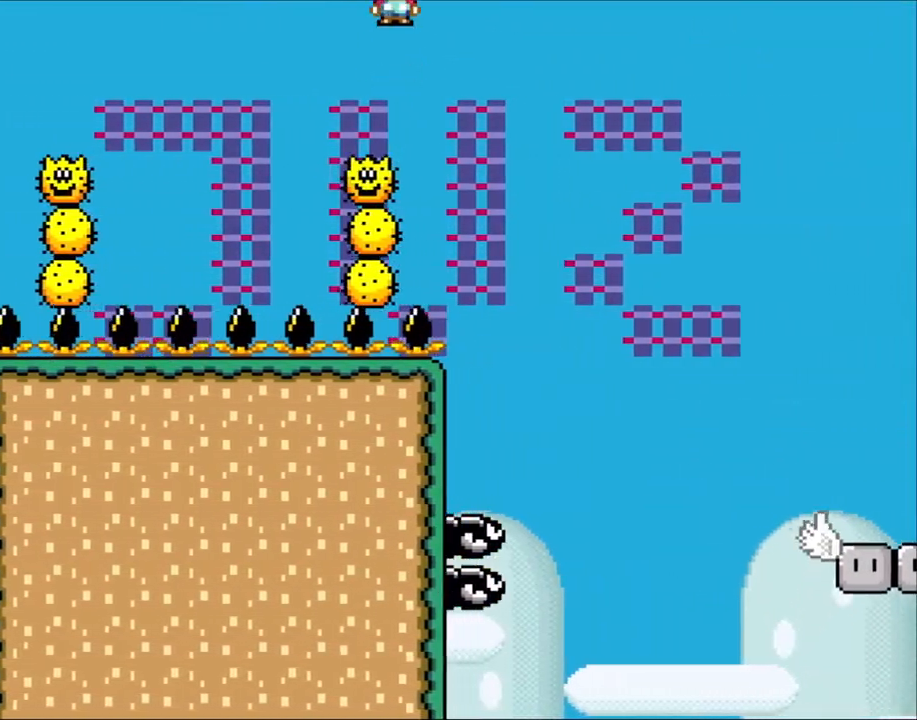
{"buttons": ["A", "X", "DPAD_RIGHT"], "events": [[133, "A", "up"], [267, "A", "down"]]}
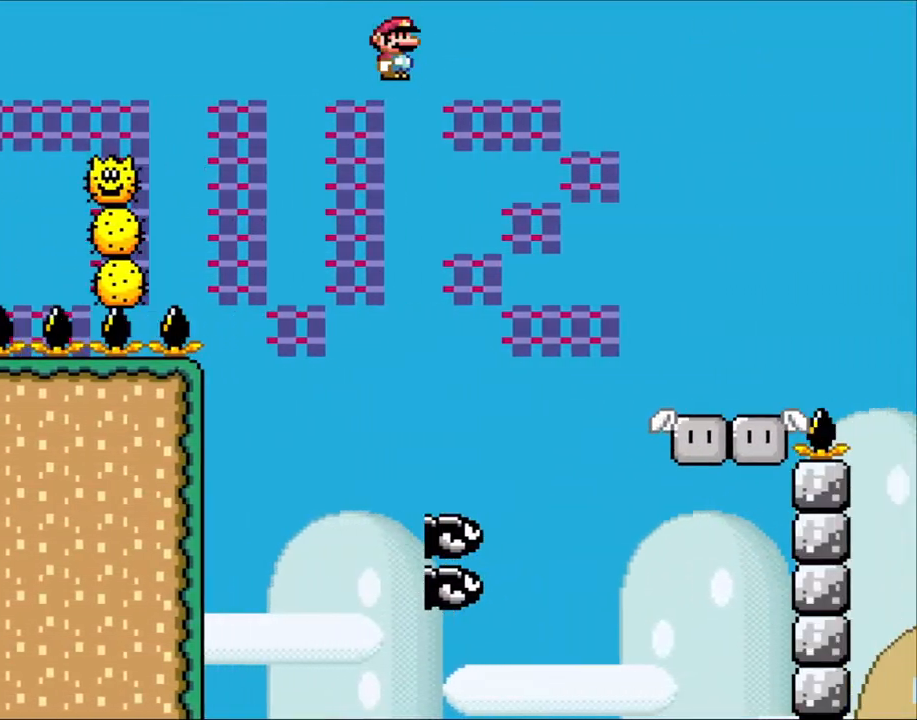
{"buttons": ["A", "X", "DPAD_RIGHT"], "events": [[217, "A", "up"], [433, "A", "down"]]}
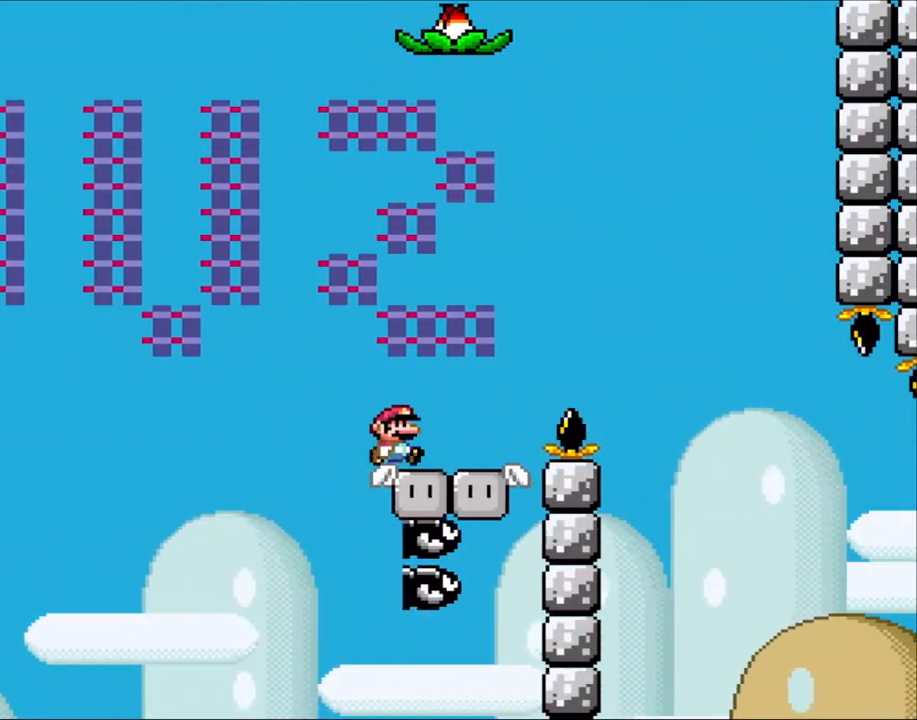
{"buttons": ["X", "Y", "DPAD_RIGHT"], "events": [[83, "A", "up"], [150, "Y", "down"], [183, "B", "down"], [233, "X", "up"], [467, "X", "down"], [483, "B", "up"]]}
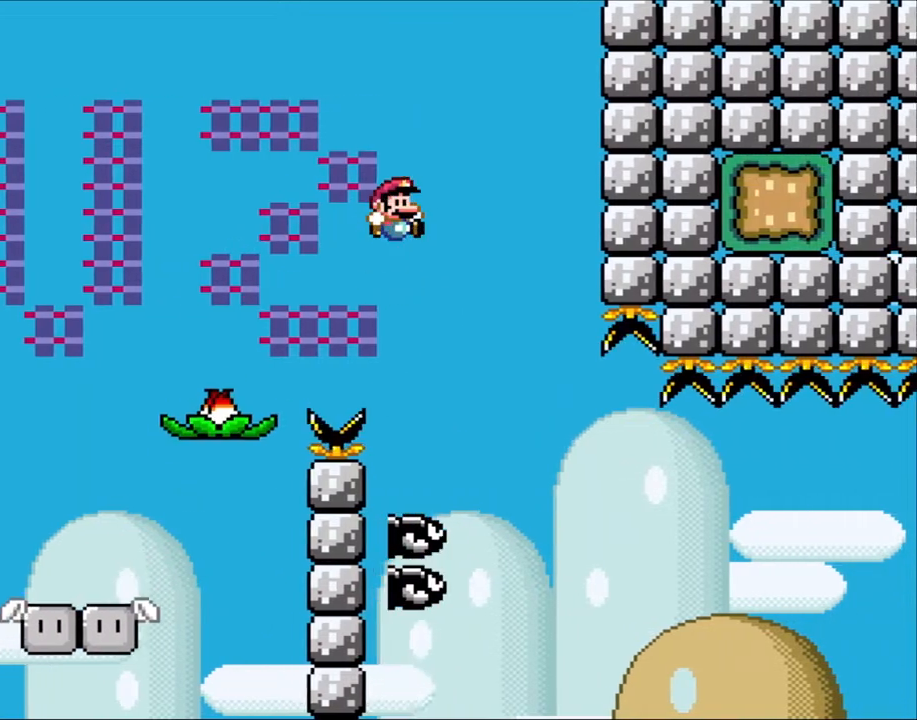
{"buttons": ["Y", "DPAD_RIGHT"], "events": [[33, "X", "up"], [100, "B", "down"], [367, "B", "up"]]}